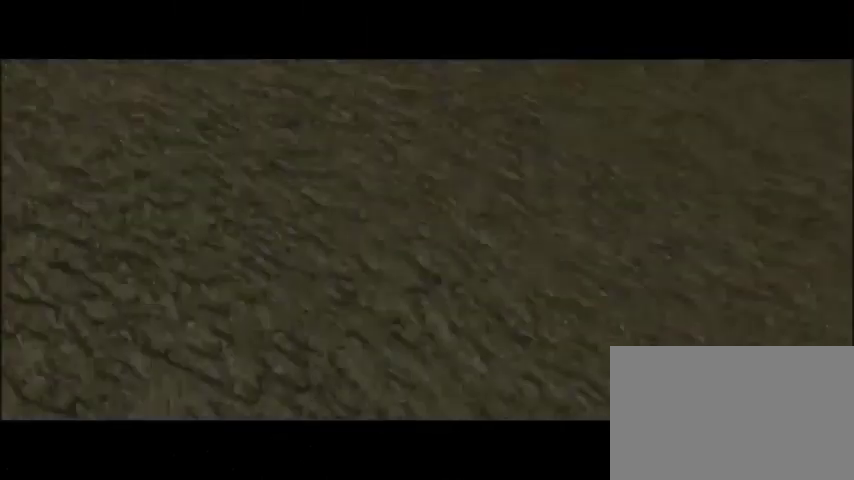
Gameplay with keyboard and mouse; each line is a JSON object with the keys and mouse buttons held at the frame after it. "events" lists presses ("down") and releases ("up") of "1", "2", "3", "4", "5", "a", "alt", "c", "ctrl", "d", "e", "f", "q", "r", "s", "shift", "space", "tab", "v", "w", "x", "z", "mouse_left", "mouse_middle", "mouse_right", "mouse_wheel_up" and "mouse_wheel_down" between this image and that frame as [ms after this image, input, new state], when the widget could be followed in between. "mouse_left", "mouse_middle", "mouse_right", "mouse_wheel_up", "mouse_wheel_down" = the "left", "middle", "right", "wheel_up", "wheel_down" buttons of the "mouse" list. No other keys are recorded. Mouse movement is not recorded.
{"keys": ["w"], "mouse": [], "events": [[501, "w", "down"]]}
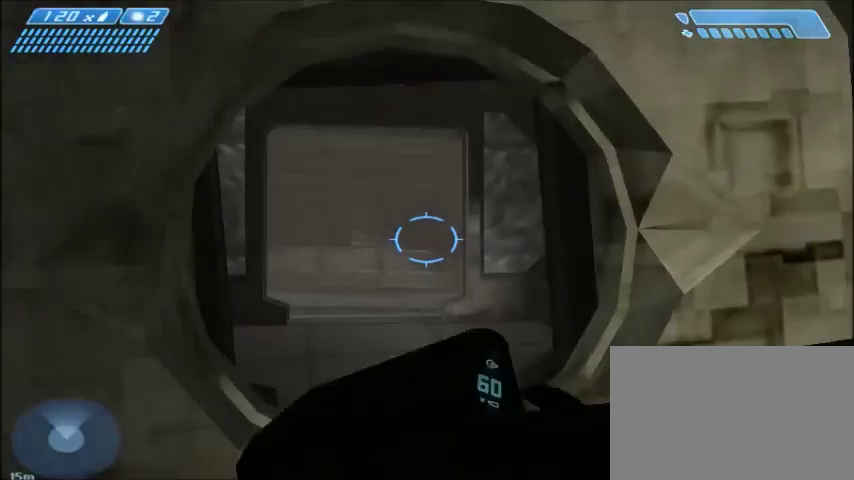
{"keys": ["w"], "mouse": [], "events": []}
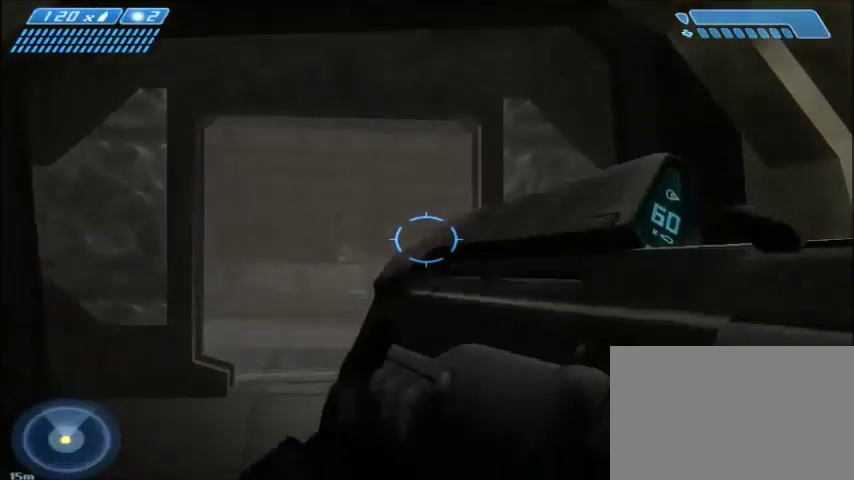
{"keys": ["w"], "mouse": [], "events": []}
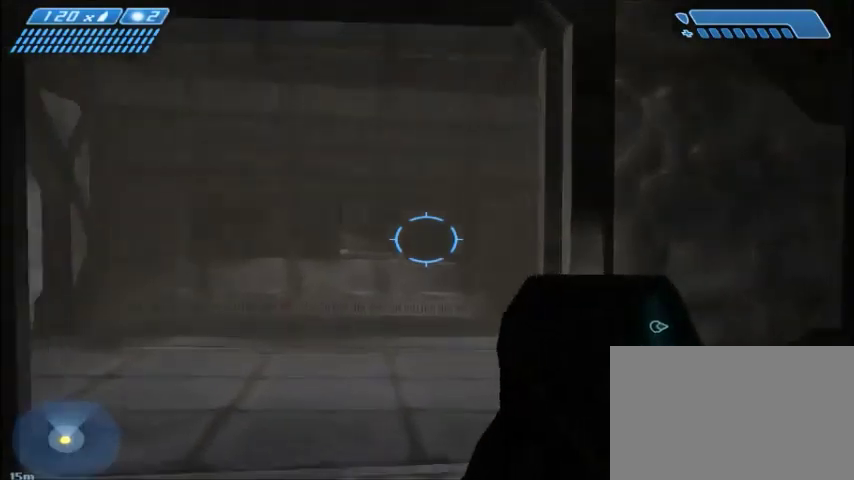
{"keys": ["w"], "mouse": [], "events": []}
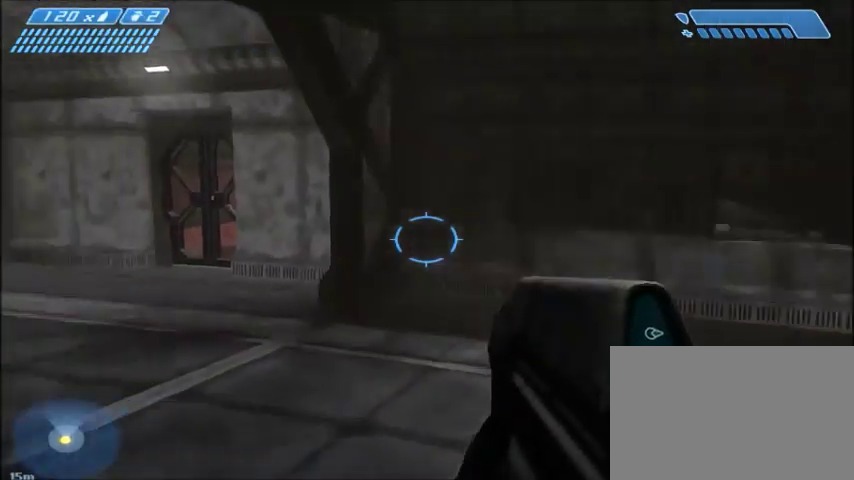
{"keys": ["w"], "mouse": [], "events": []}
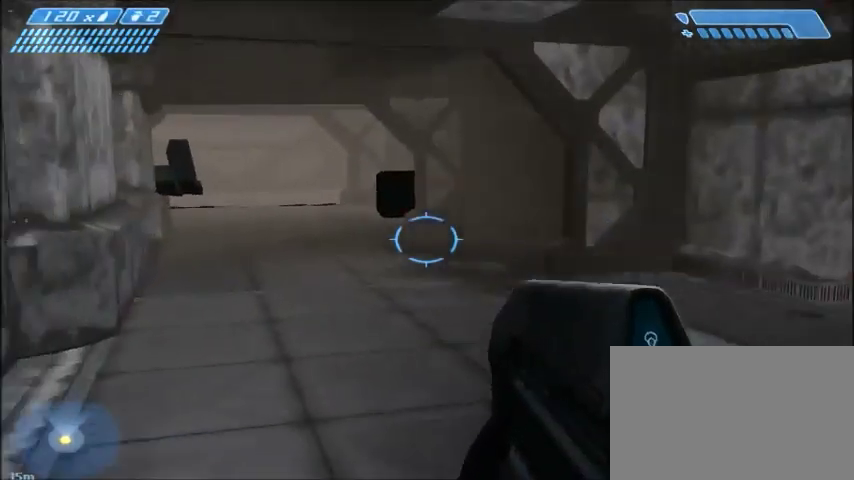
{"keys": ["w"], "mouse": [], "events": []}
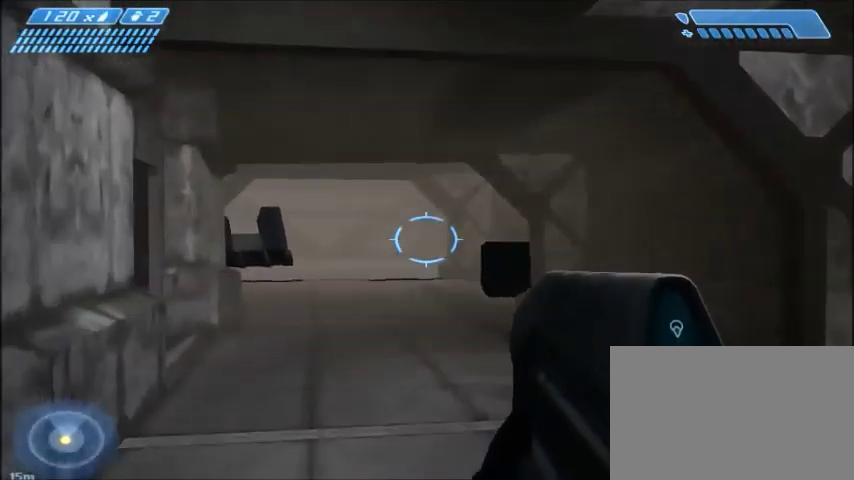
{"keys": ["w"], "mouse": [], "events": []}
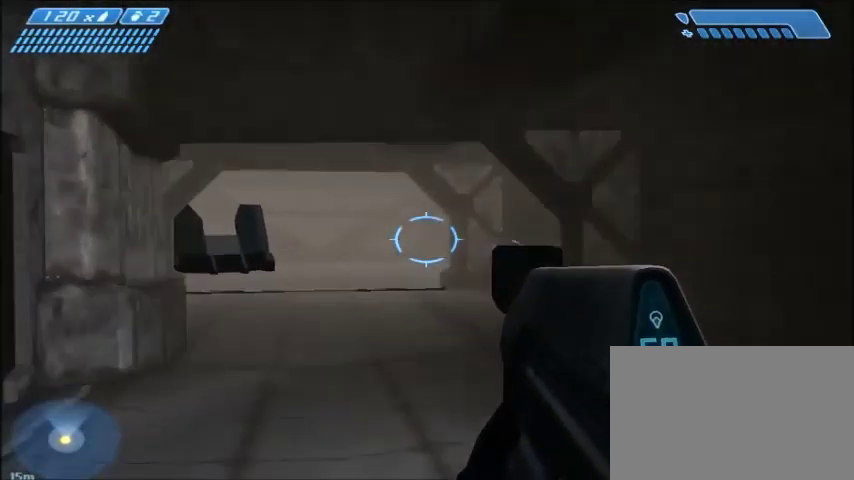
{"keys": ["w"], "mouse": [], "events": []}
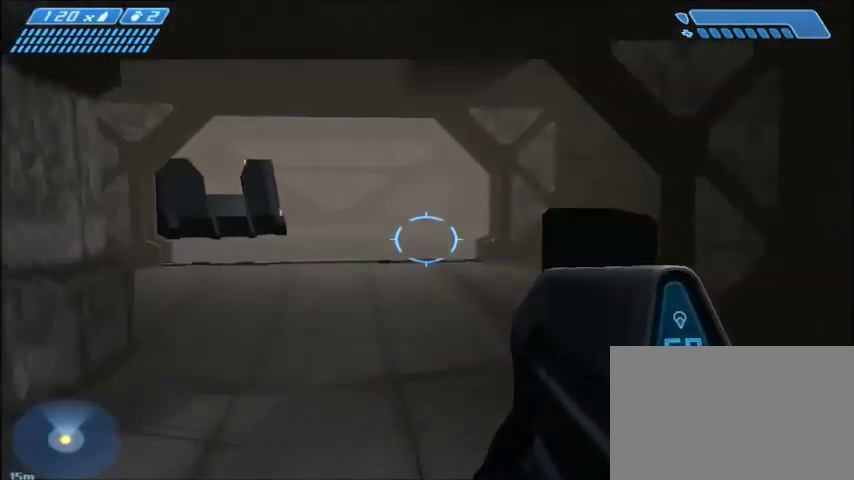
{"keys": ["w"], "mouse": [], "events": []}
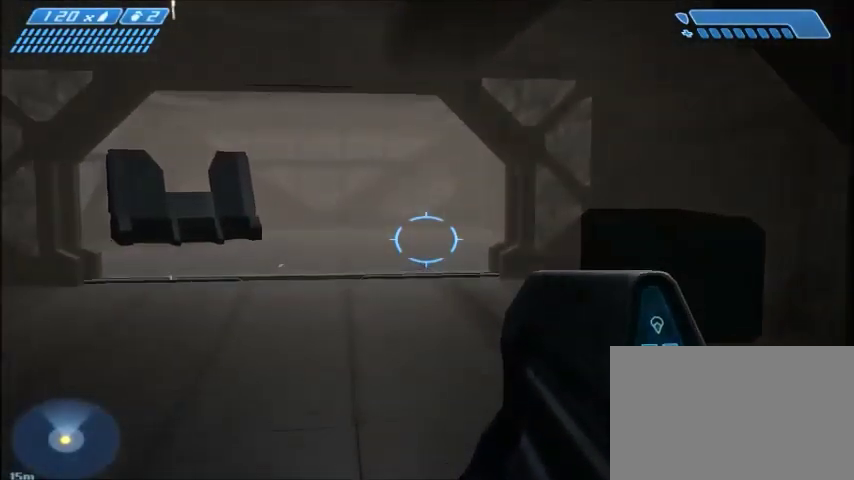
{"keys": ["w"], "mouse": [], "events": []}
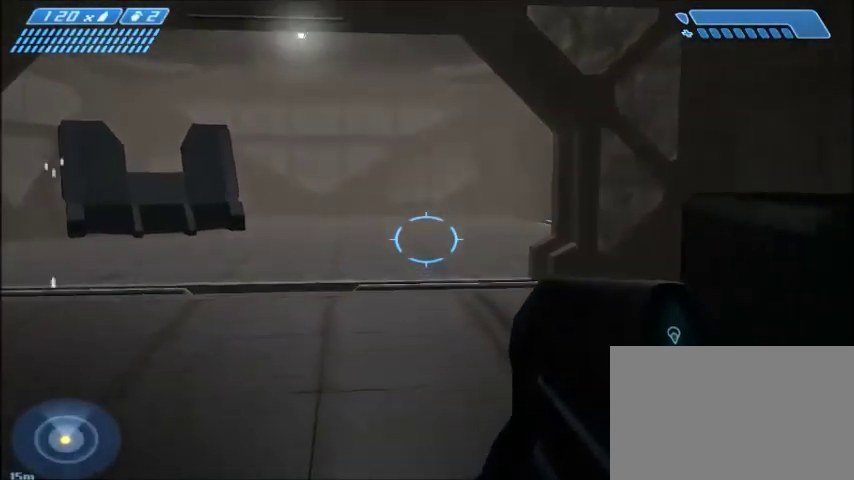
{"keys": ["w"], "mouse": [], "events": []}
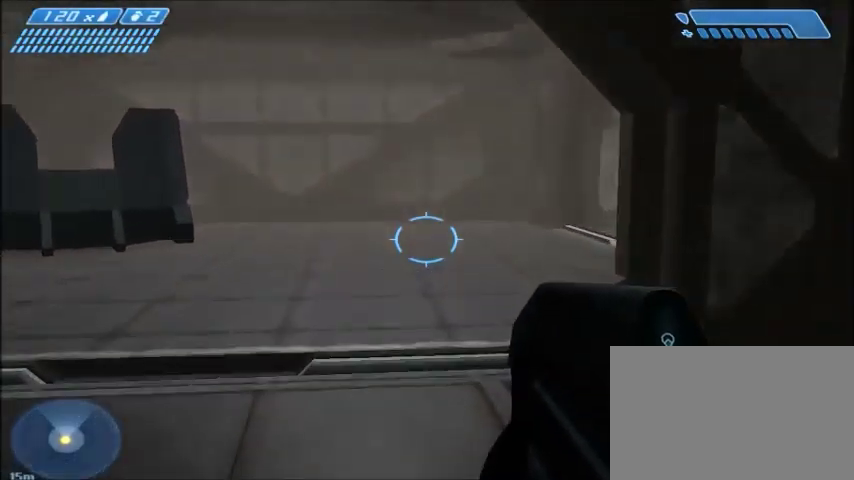
{"keys": ["w"], "mouse": [], "events": []}
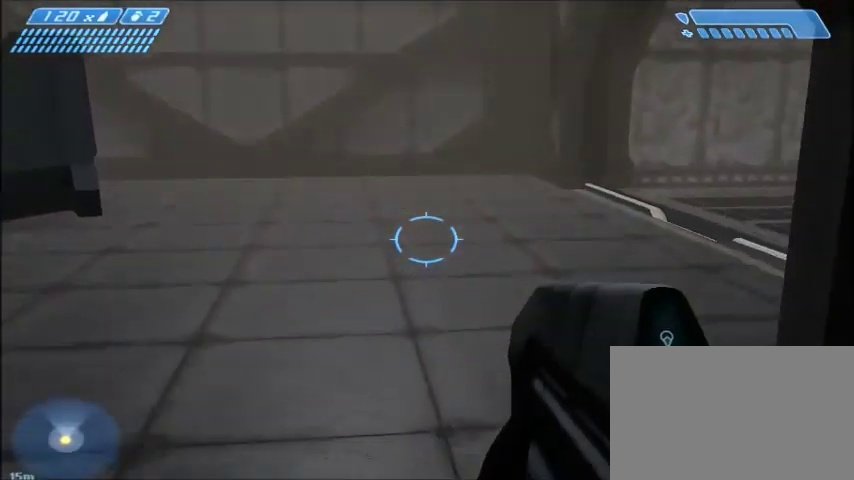
{"keys": ["w"], "mouse": [], "events": []}
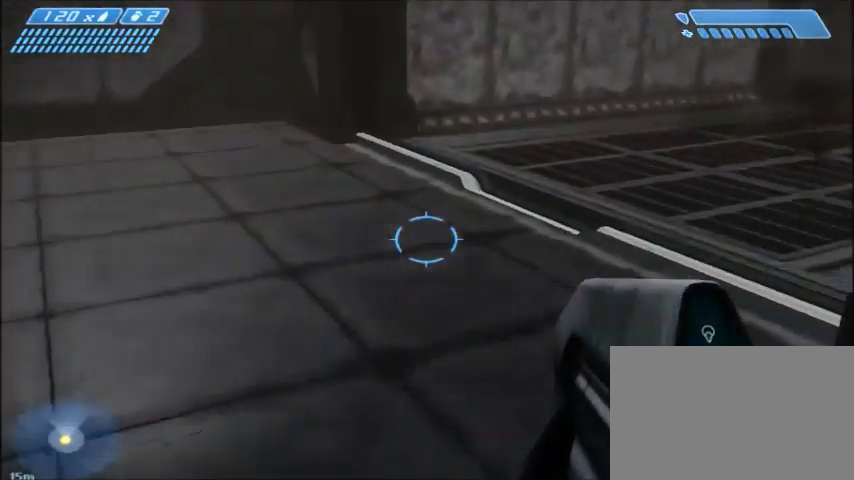
{"keys": ["w"], "mouse": [], "events": []}
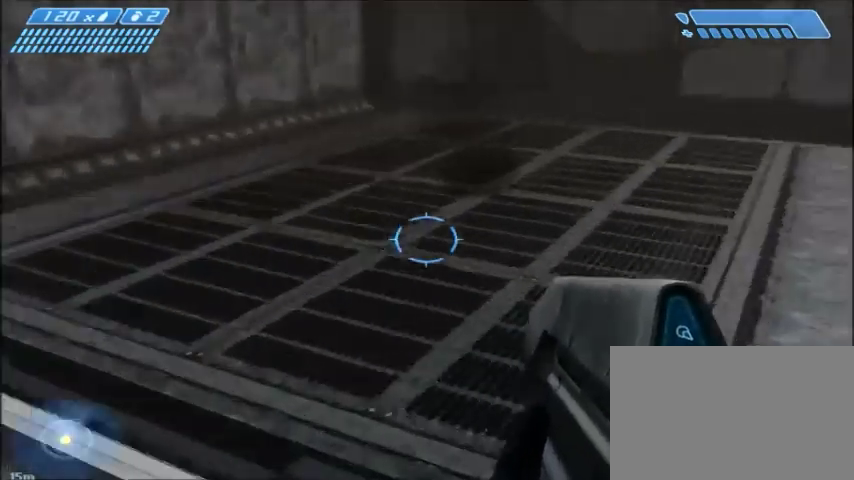
{"keys": ["w"], "mouse": [], "events": []}
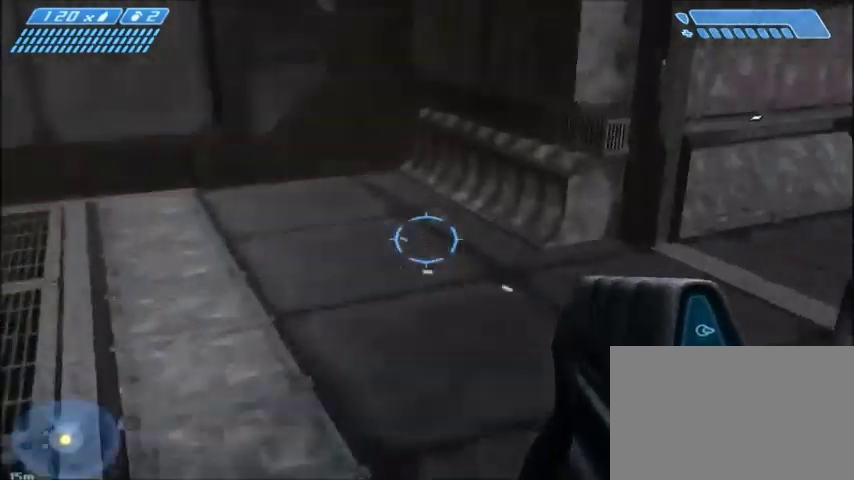
{"keys": ["w"], "mouse": [], "events": []}
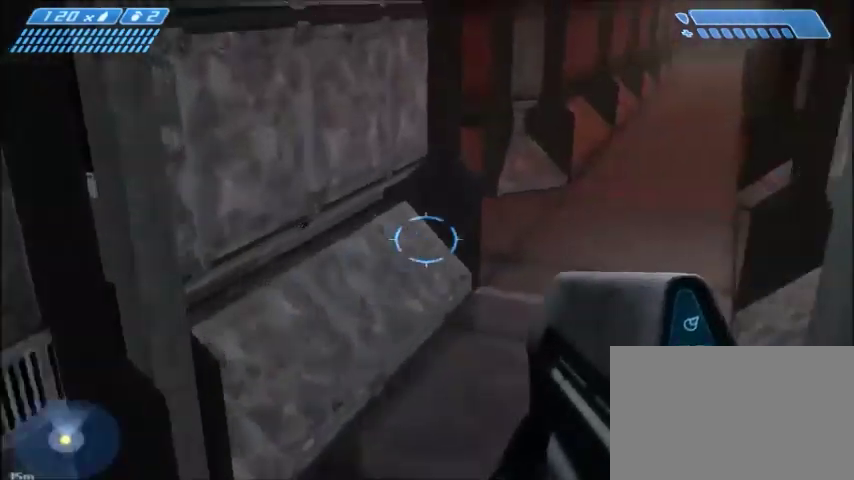
{"keys": ["w"], "mouse": [], "events": []}
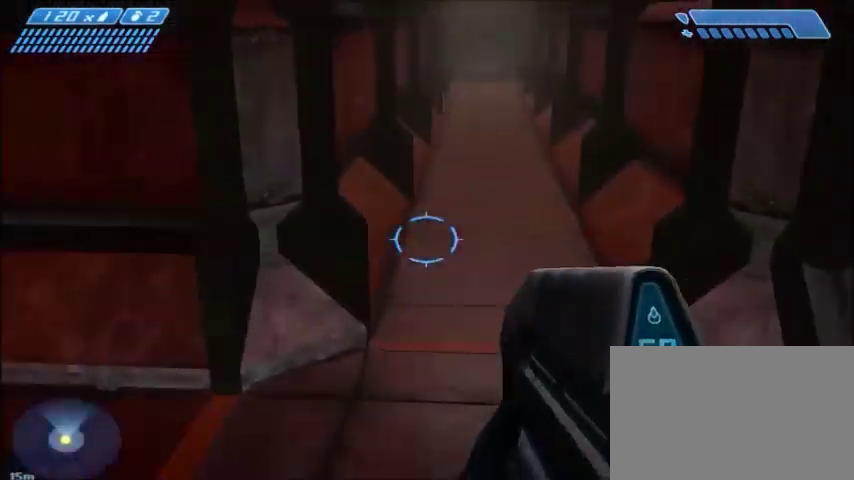
{"keys": ["w"], "mouse": [], "events": []}
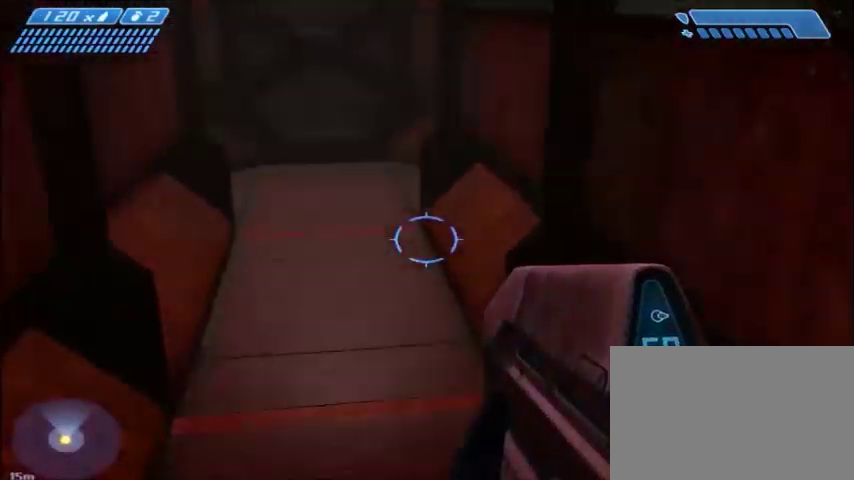
{"keys": ["w"], "mouse": [], "events": []}
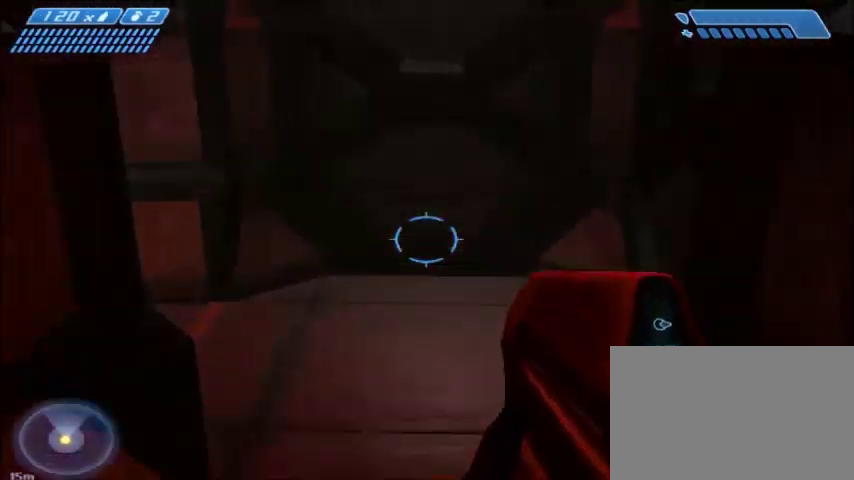
{"keys": ["w"], "mouse": [], "events": []}
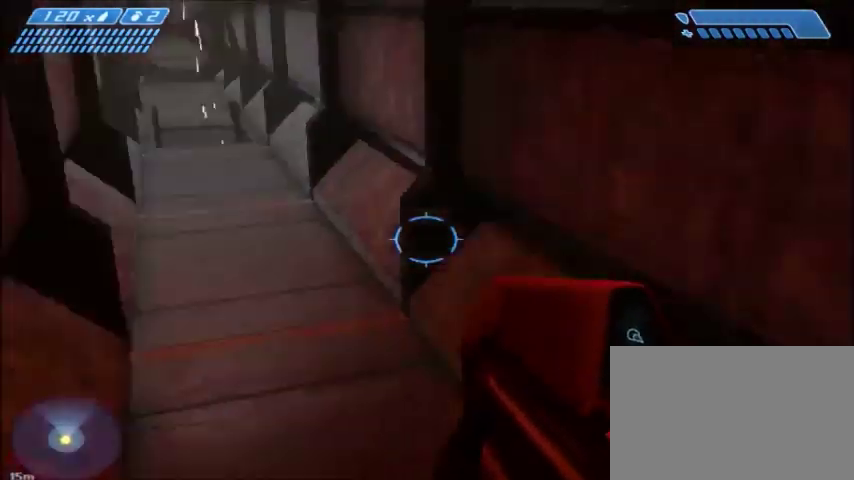
{"keys": ["w"], "mouse": [], "events": []}
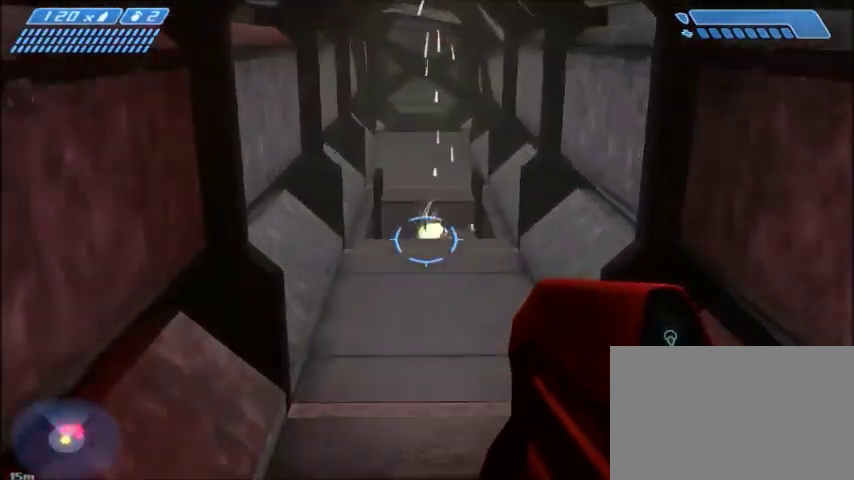
{"keys": ["w"], "mouse": [], "events": []}
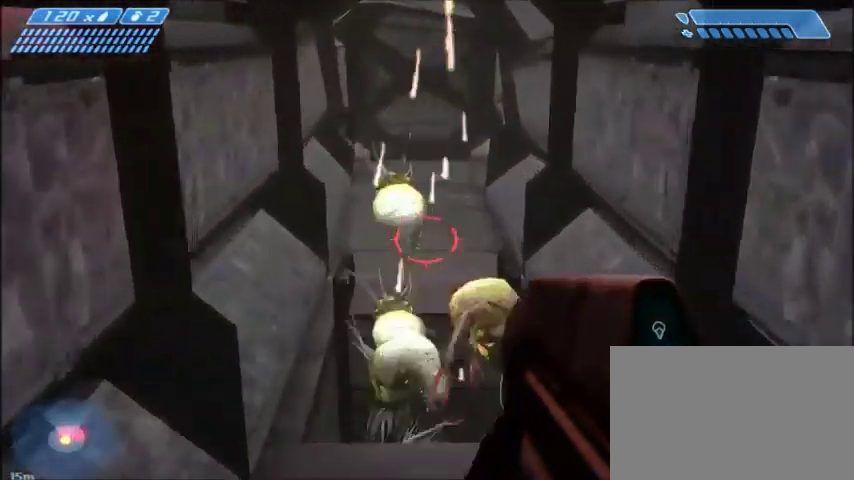
{"keys": [], "mouse": [], "events": [[467, "w", "up"]]}
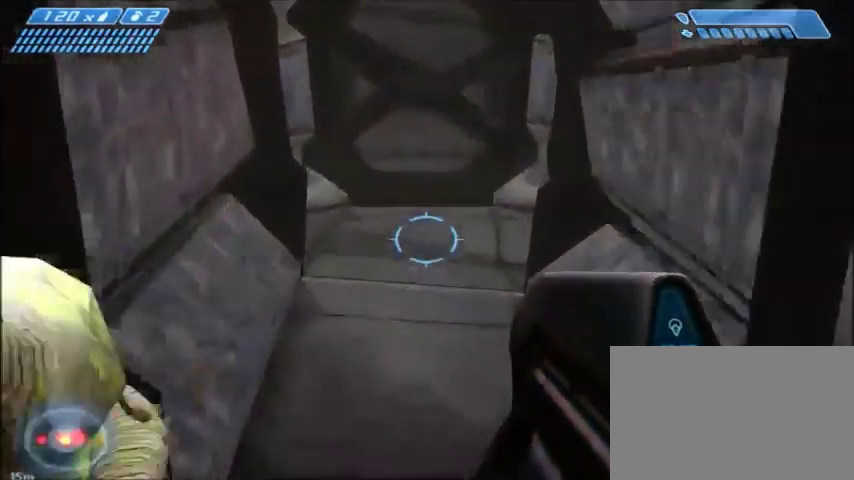
{"keys": ["w"], "mouse": [], "events": [[33, "s", "down"], [300, "s", "up"], [433, "w", "down"]]}
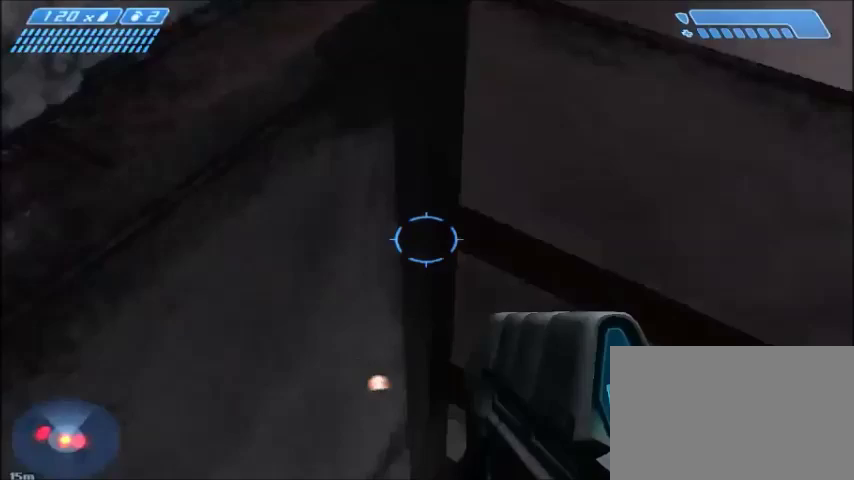
{"keys": ["w"], "mouse": [], "events": []}
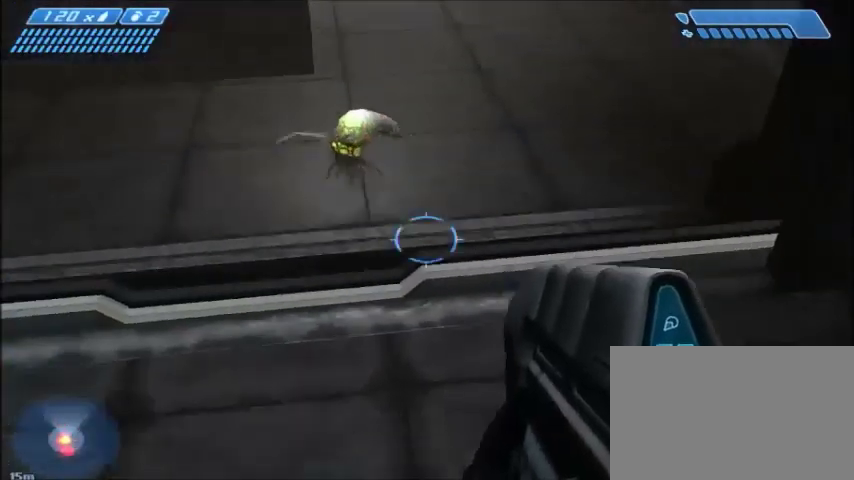
{"keys": ["w"], "mouse": [], "events": []}
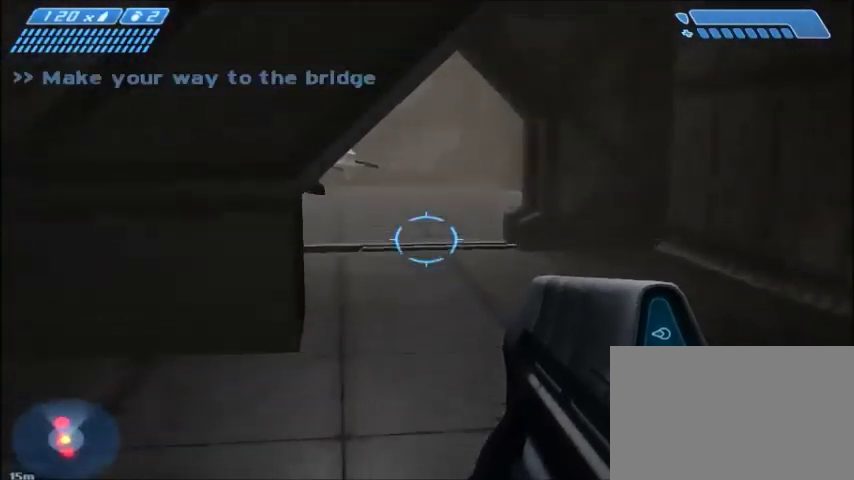
{"keys": ["w"], "mouse": [], "events": []}
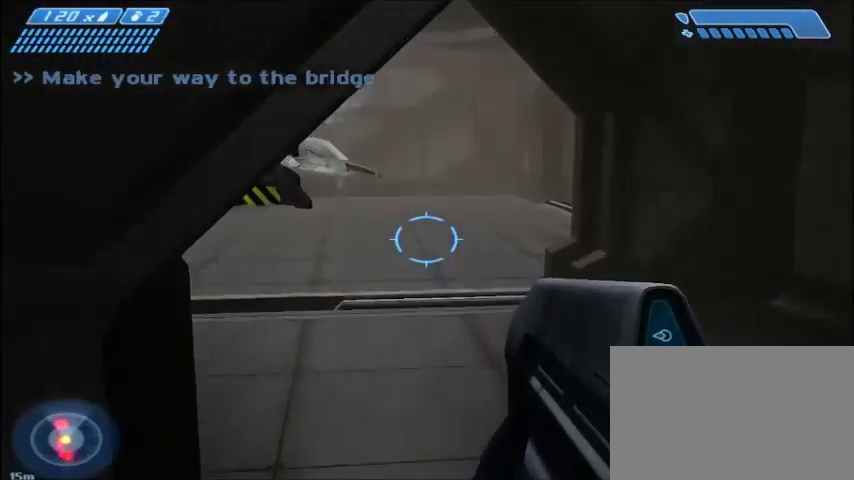
{"keys": ["w"], "mouse": [], "events": []}